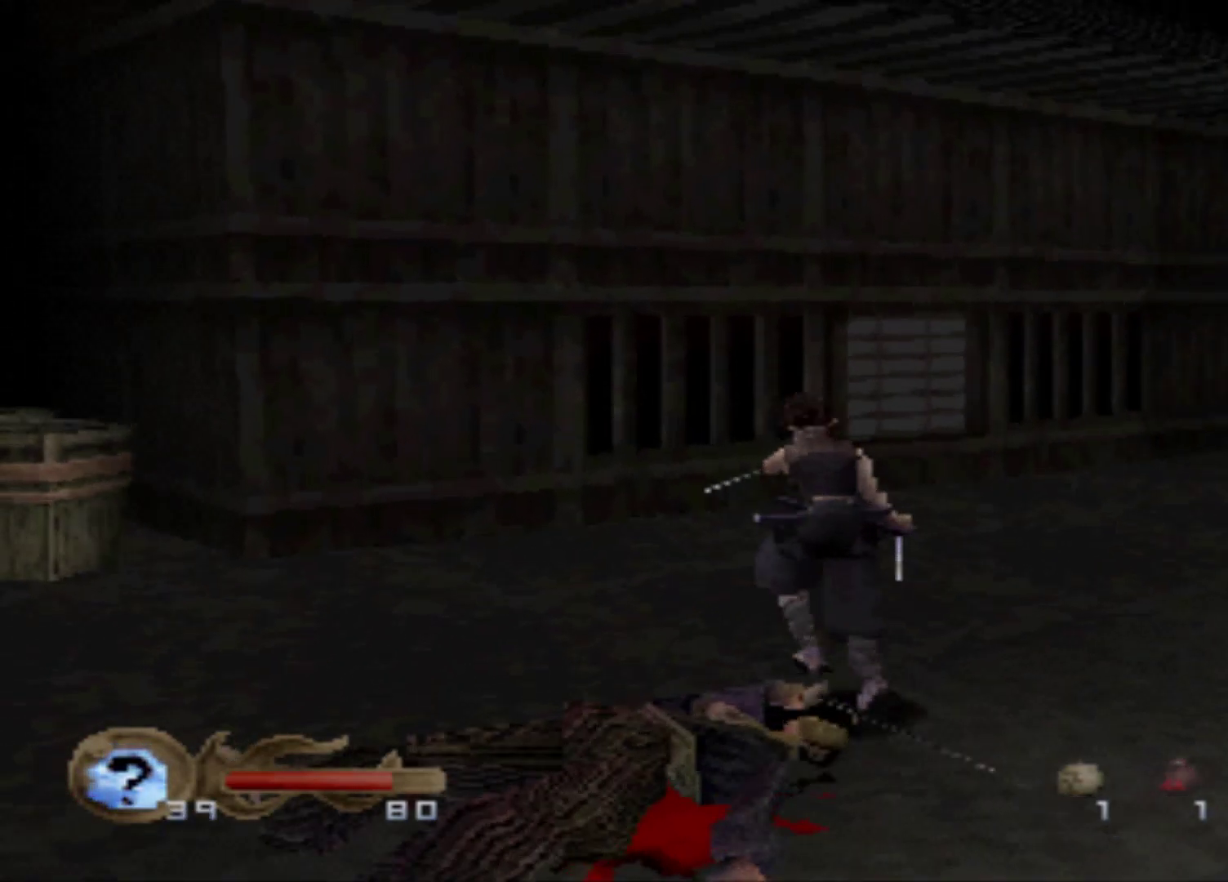
Gameplay with a controller (Xbox layout); each line is a JSON object with the inputs held at the frame after it. "events" lists button and stick changes between this image and that frame as [ms after this image, input, new state], when the widget could be followed in between. Not read: L3 R3 left_stick right_stick.
{"buttons": ["DPAD_RIGHT"], "events": [[267, "DPAD_UP", "up"]]}
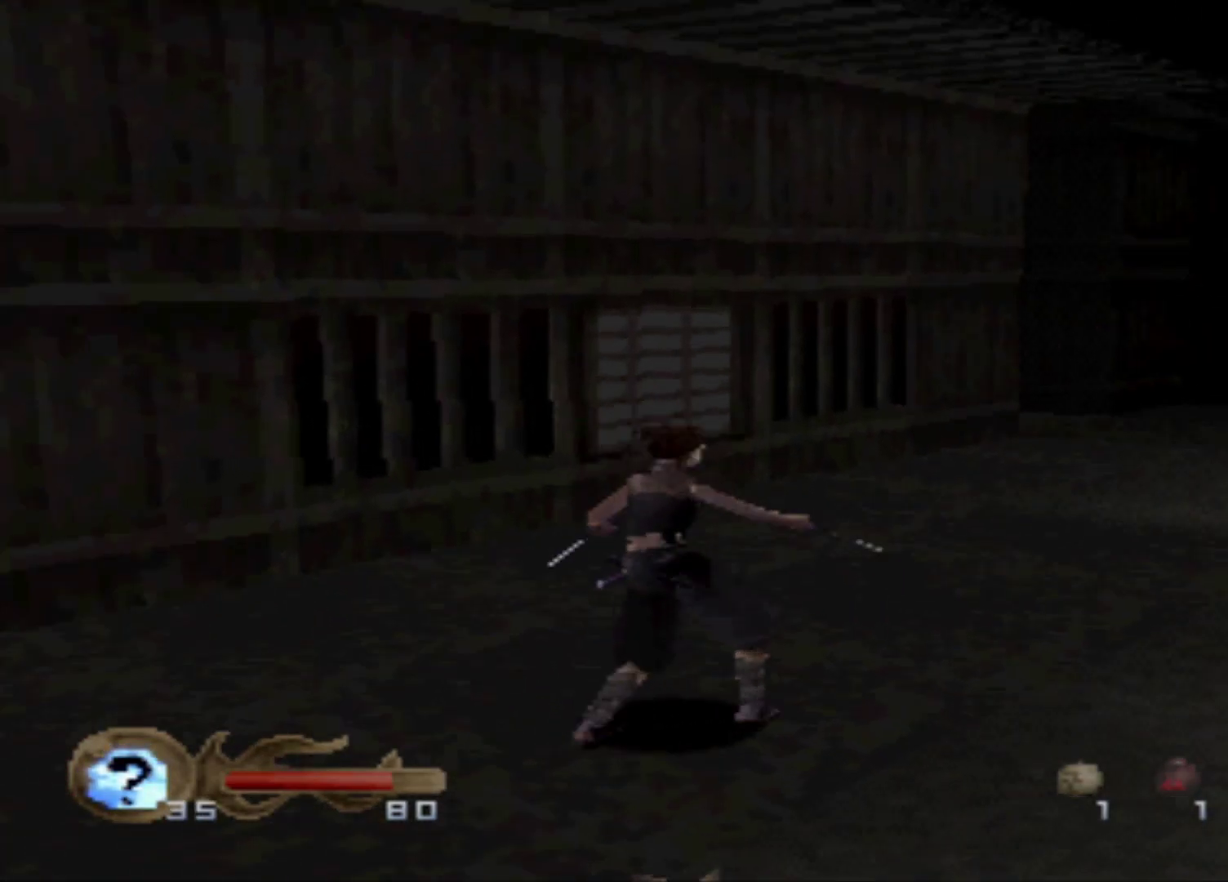
{"buttons": ["Y"], "events": [[200, "Y", "down"], [333, "DPAD_RIGHT", "up"]]}
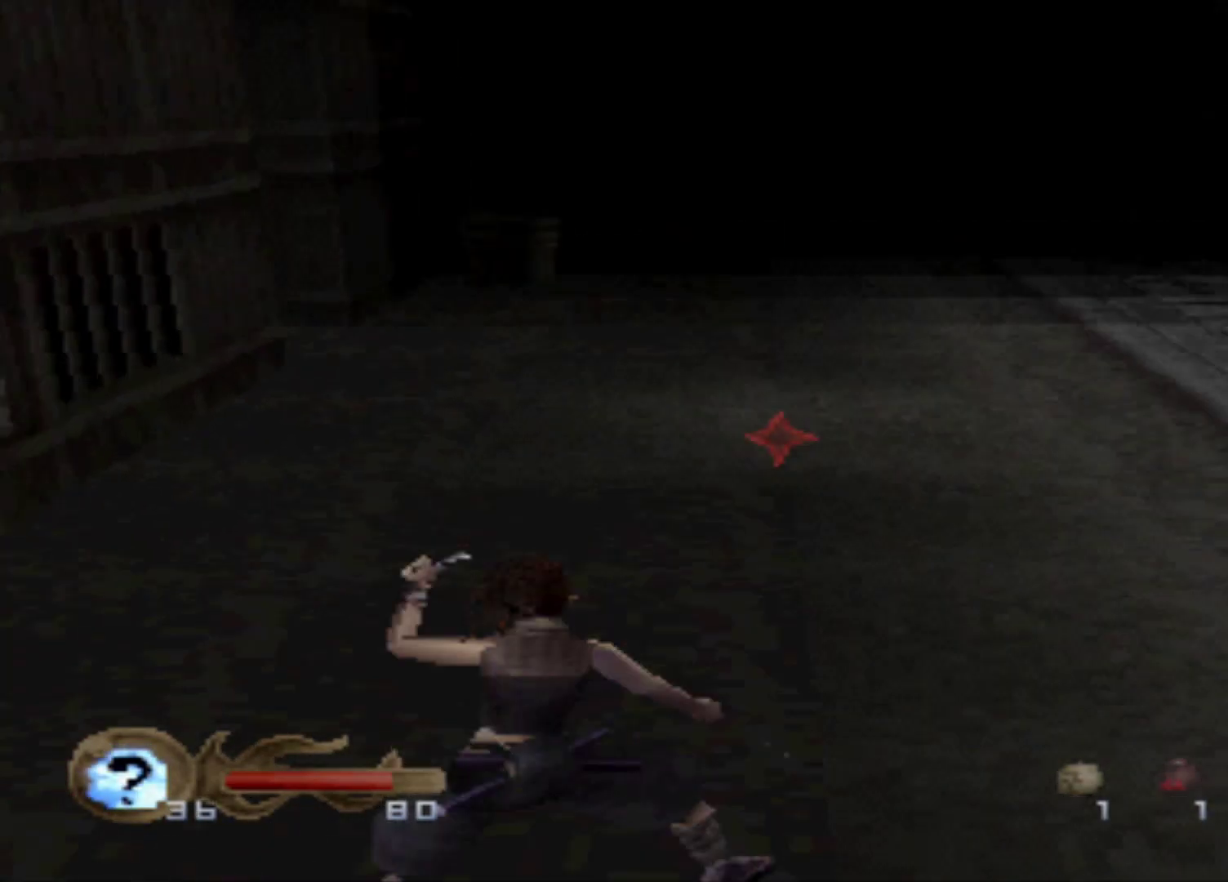
{"buttons": ["Y"], "events": [[84, "DPAD_DOWN", "down"], [467, "DPAD_DOWN", "up"]]}
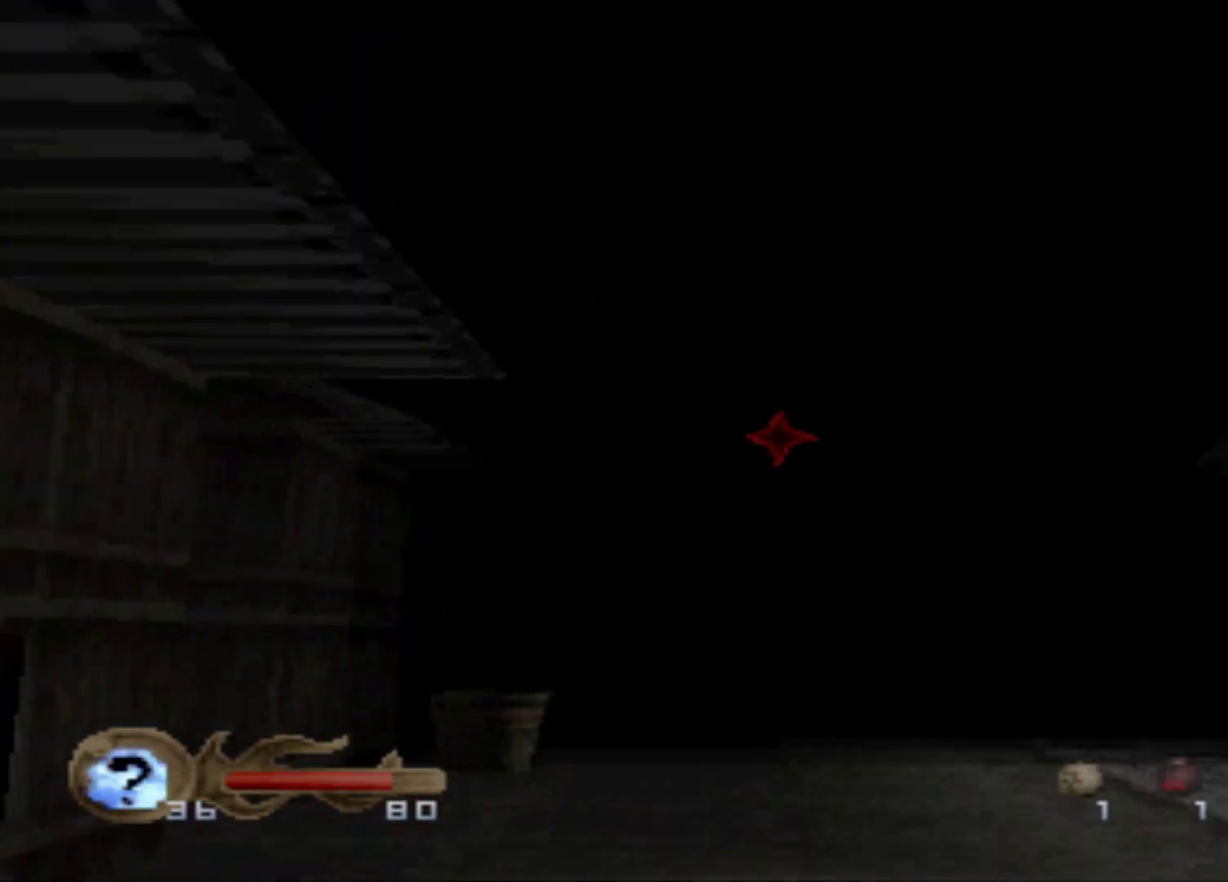
{"buttons": ["Y", "DPAD_RIGHT"], "events": [[16, "DPAD_RIGHT", "down"]]}
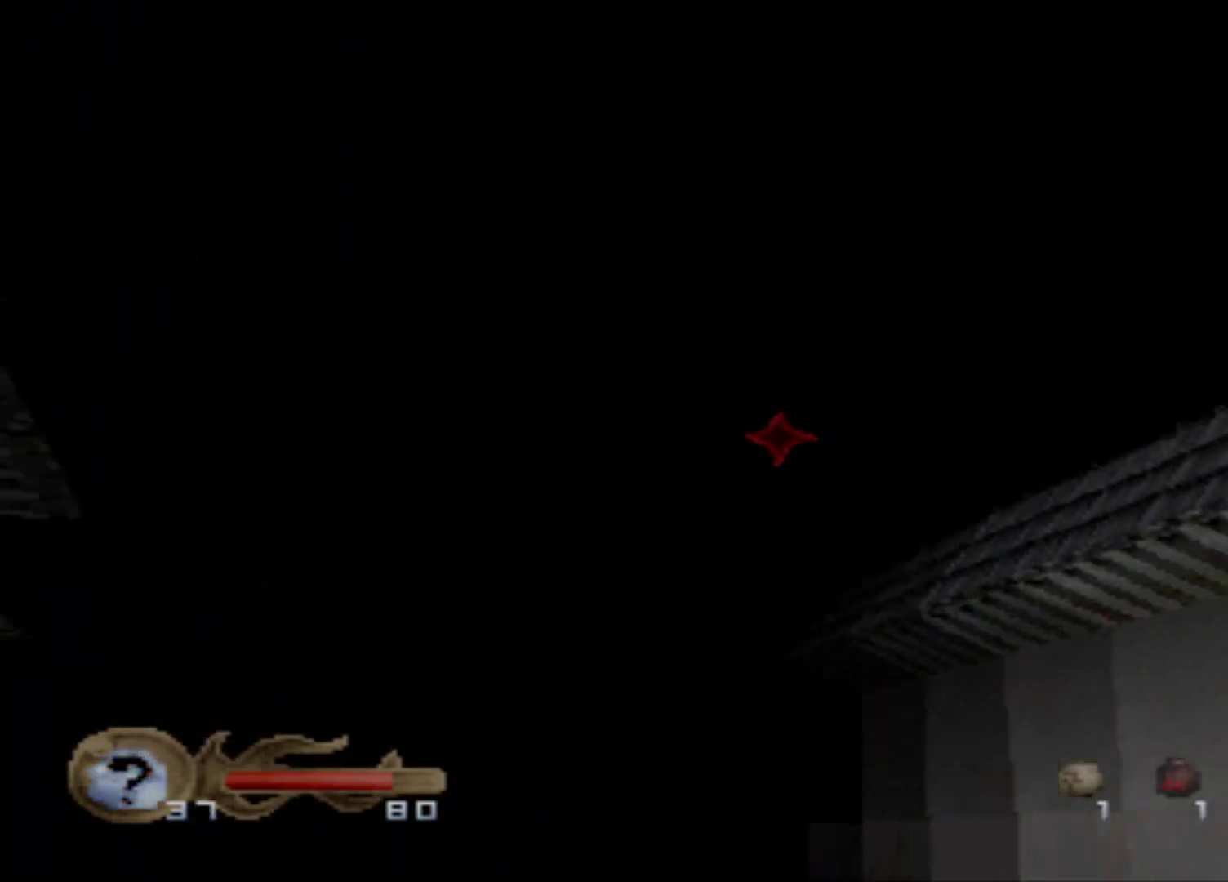
{"buttons": ["Y"], "events": [[301, "DPAD_RIGHT", "up"]]}
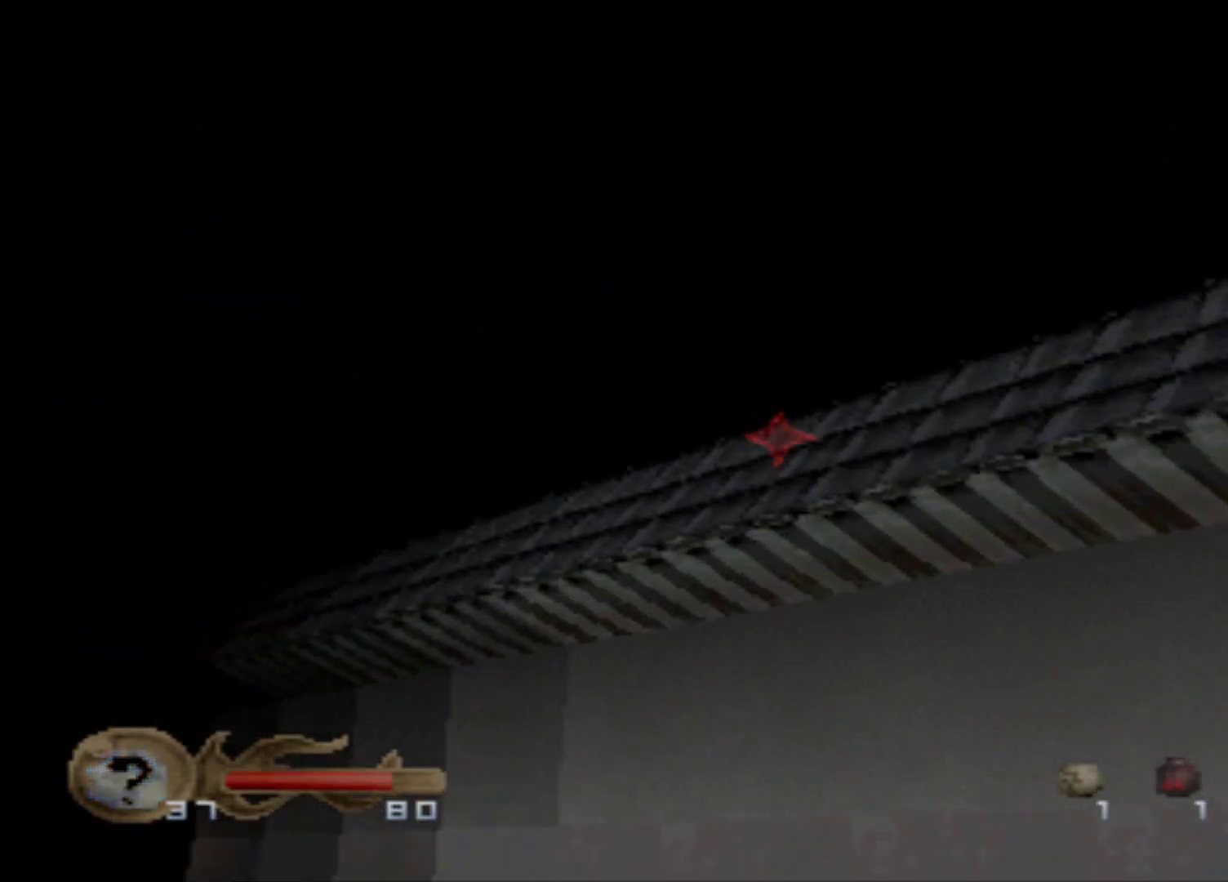
{"buttons": [], "events": [[283, "Y", "up"]]}
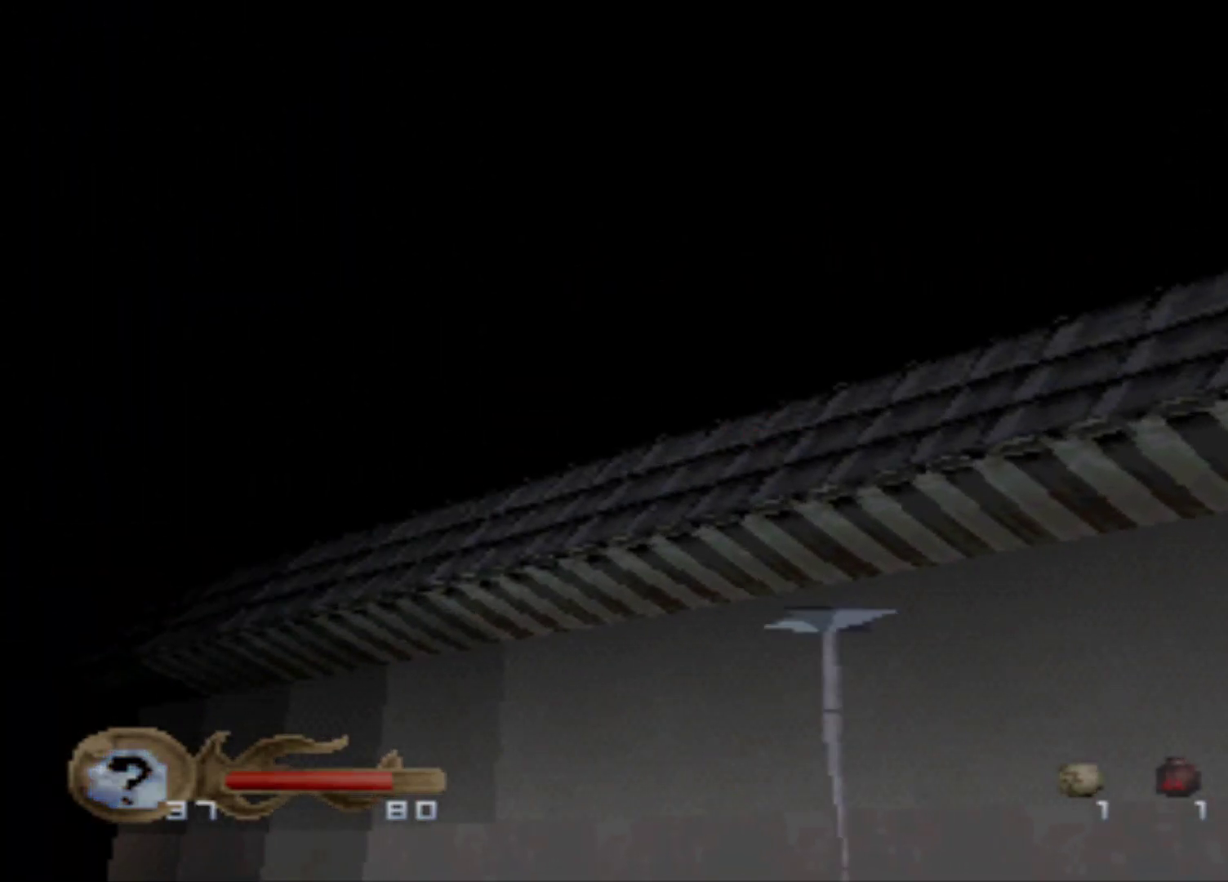
{"buttons": [], "events": []}
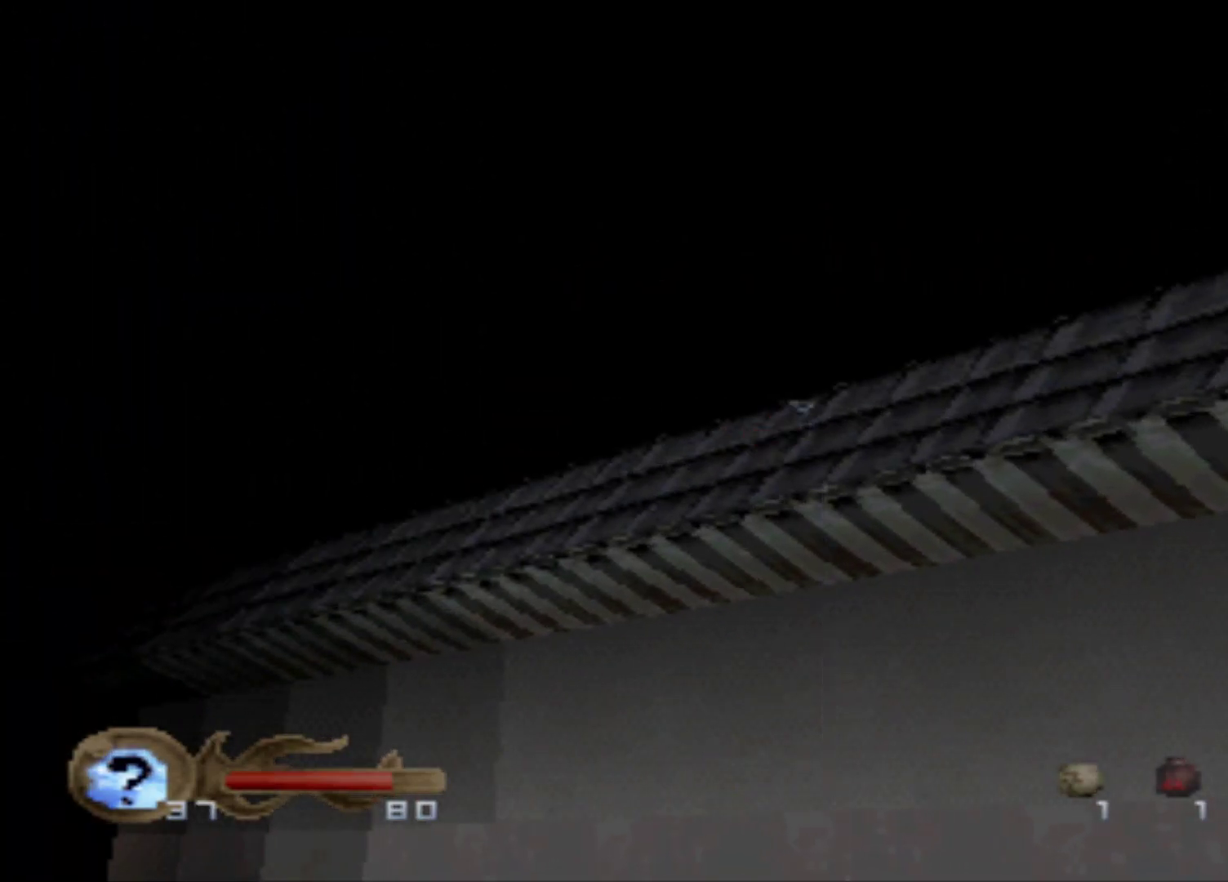
{"buttons": [], "events": []}
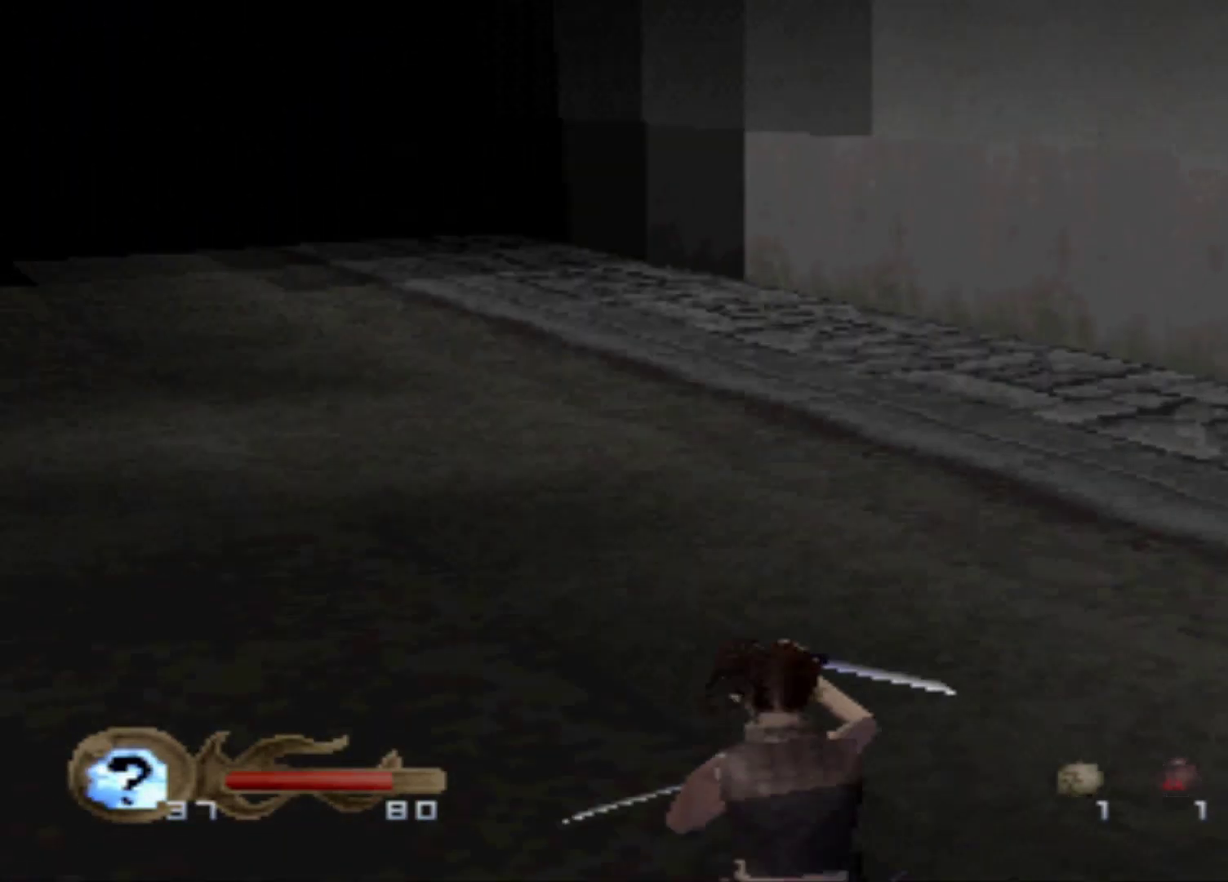
{"buttons": ["Y"], "events": [[301, "Y", "down"]]}
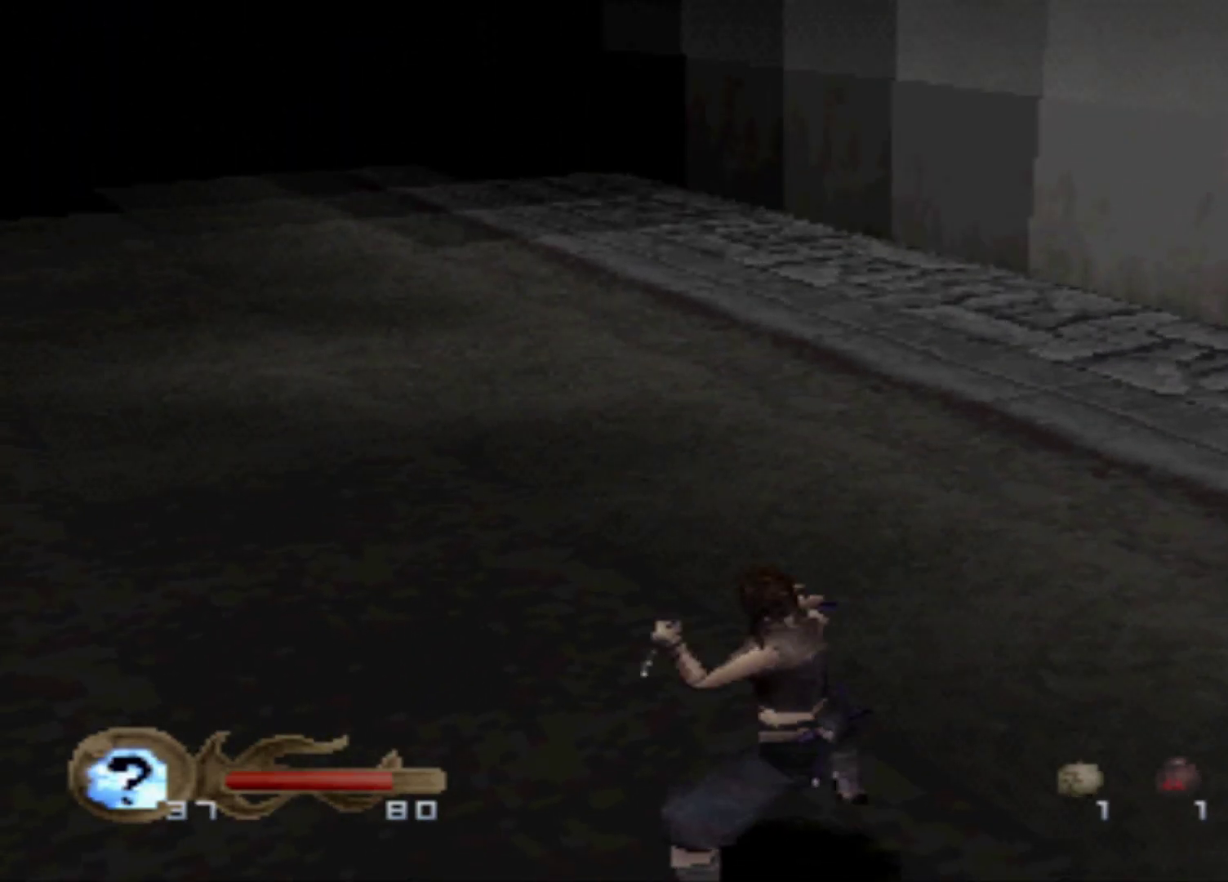
{"buttons": ["Y"], "events": []}
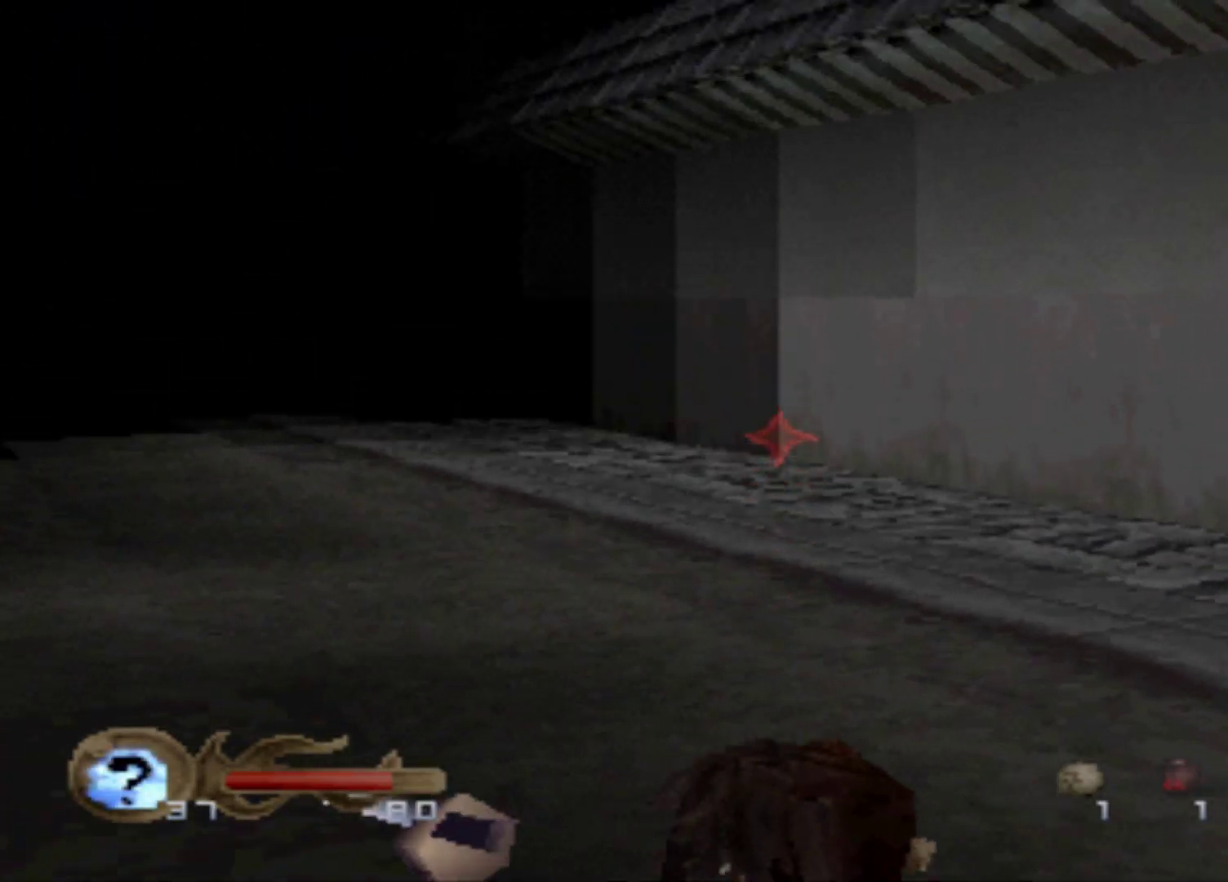
{"buttons": ["Y"], "events": []}
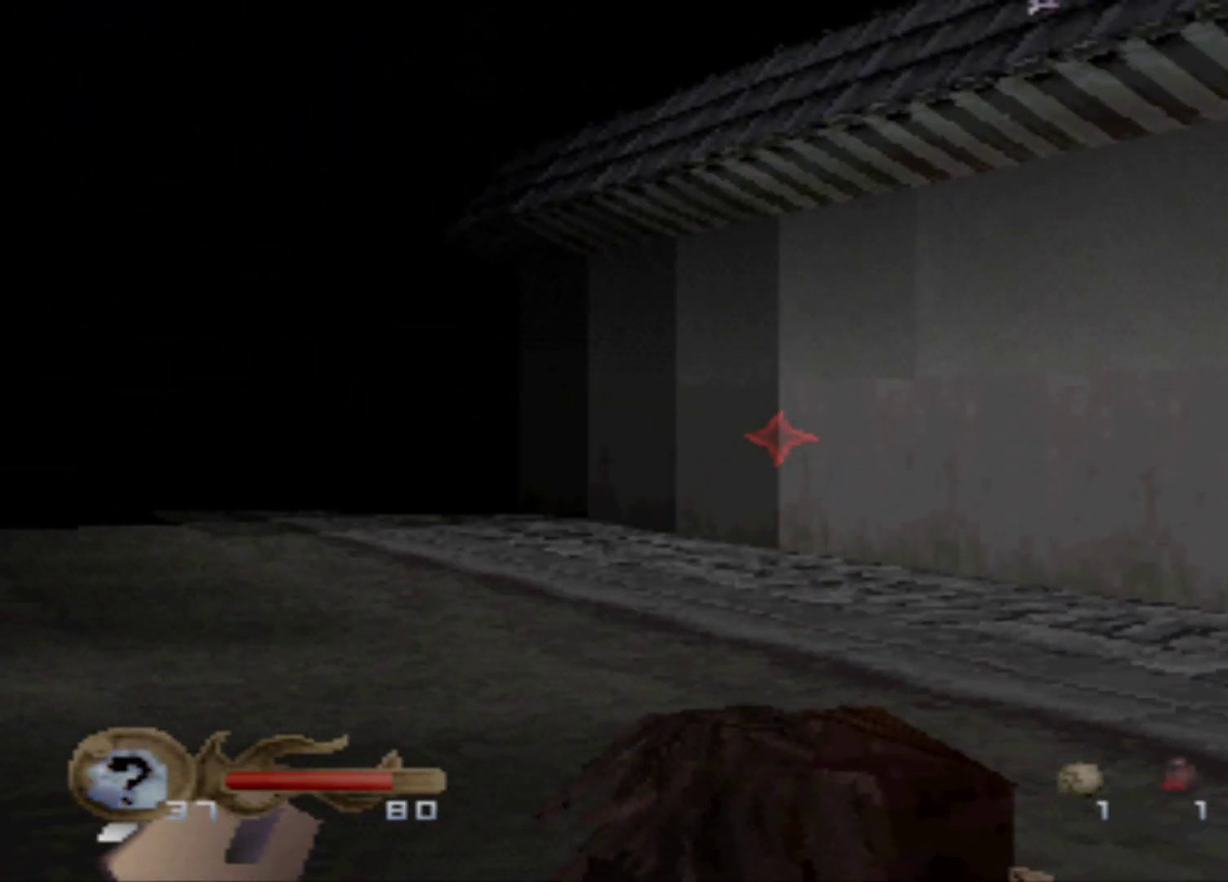
{"buttons": ["Y"], "events": []}
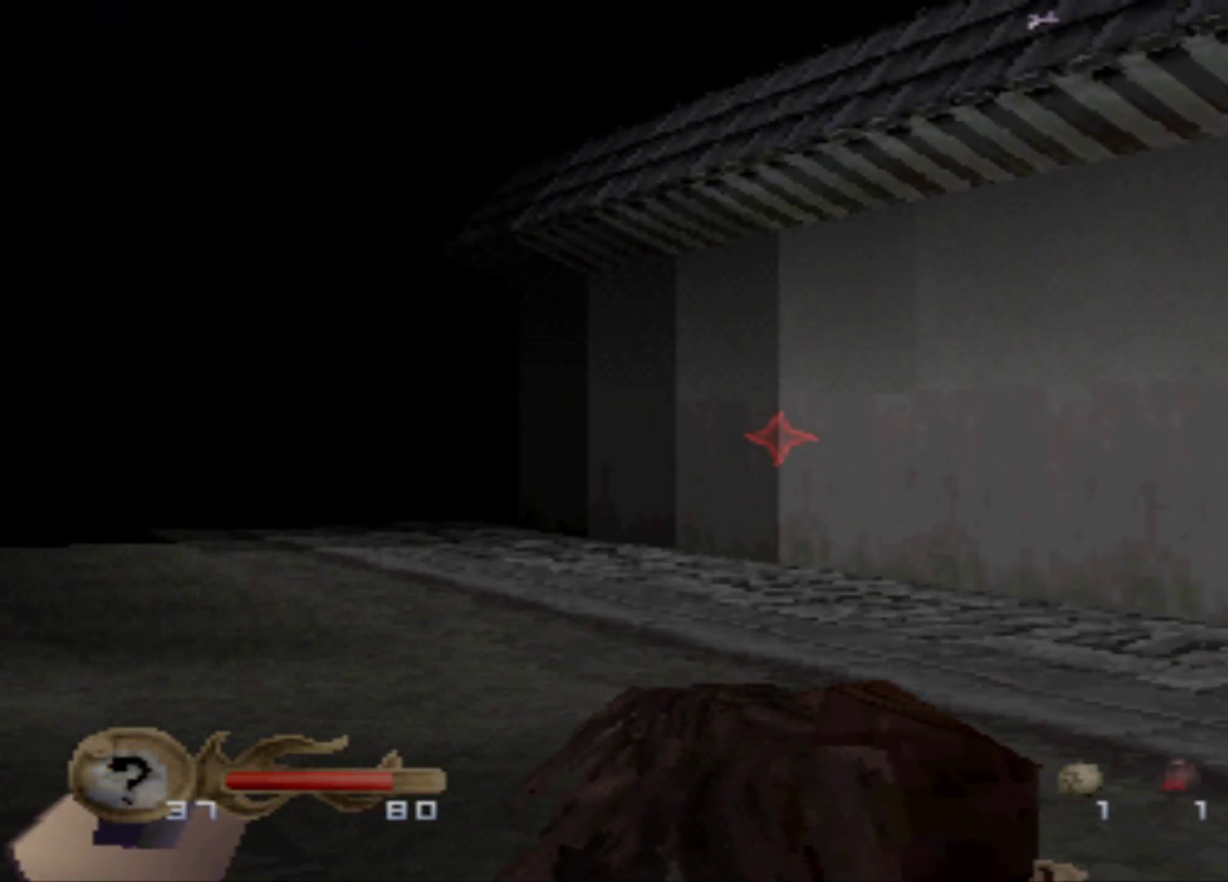
{"buttons": ["Y"], "events": []}
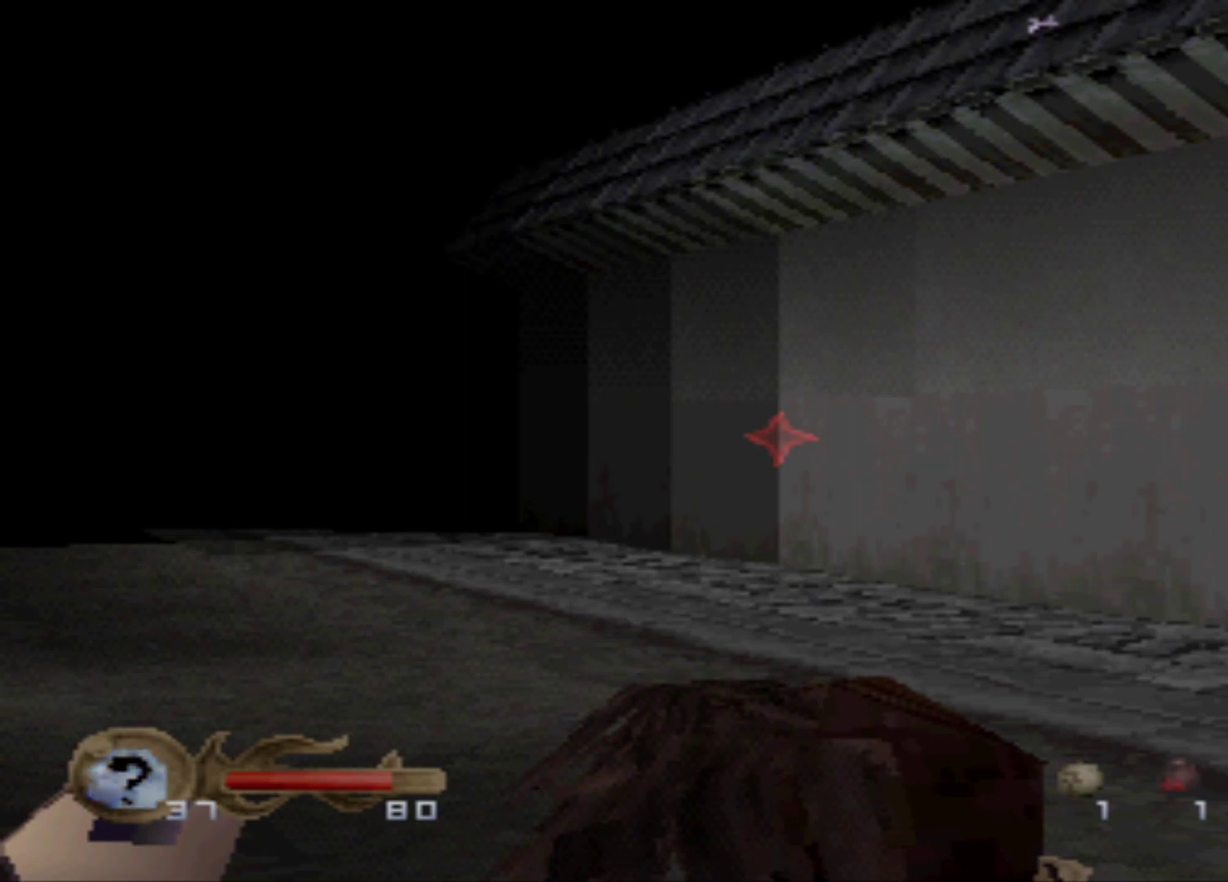
{"buttons": ["Y"], "events": []}